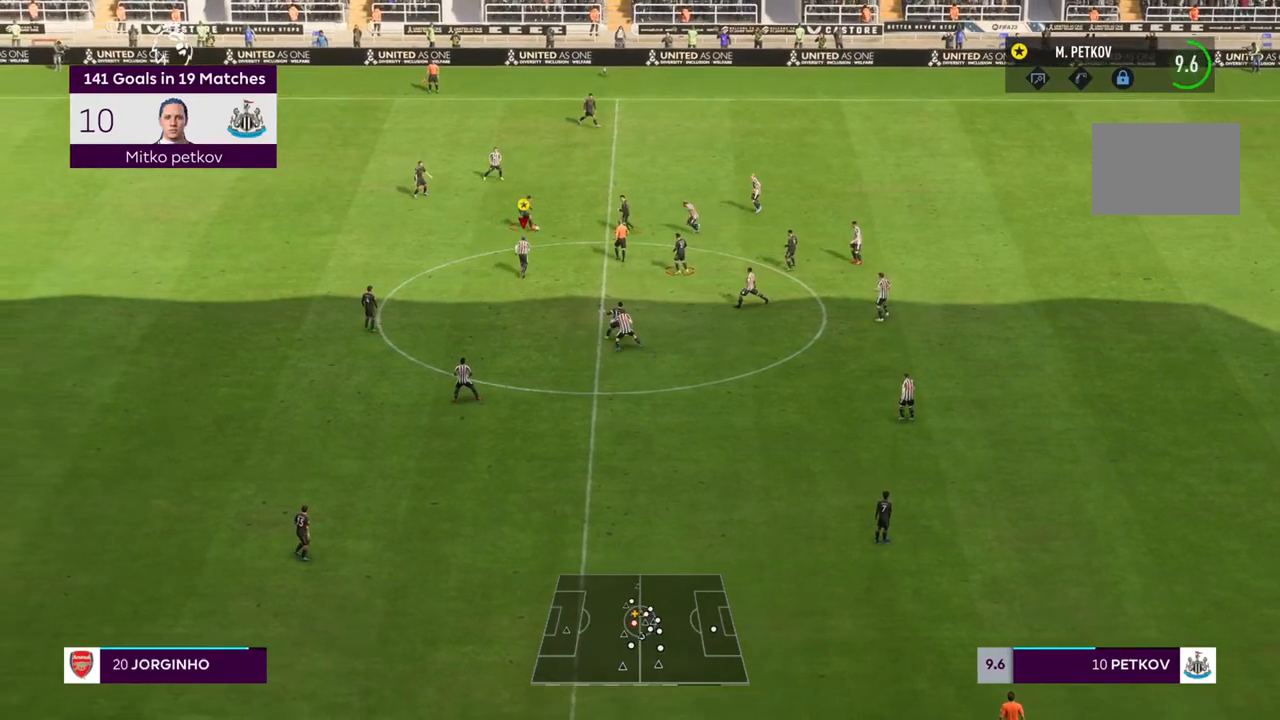
Gameplay with a controller (PlayStation layout); each line is a JSON object with the inputs held at the frame after it (dt_ms = milliseconds from this image to that frame). "events" lists button and stick changes between this image and that frame as [ms after this image, input, new state], when the widget could be followed in between. Not read: L3 R2 R3.
{"dt_ms": 500, "buttons": [], "left_stick": "right", "right_stick": "center", "events": [[33, "left_stick", "up-left"], [233, "left_stick", "up"], [467, "left_stick", "right"]]}
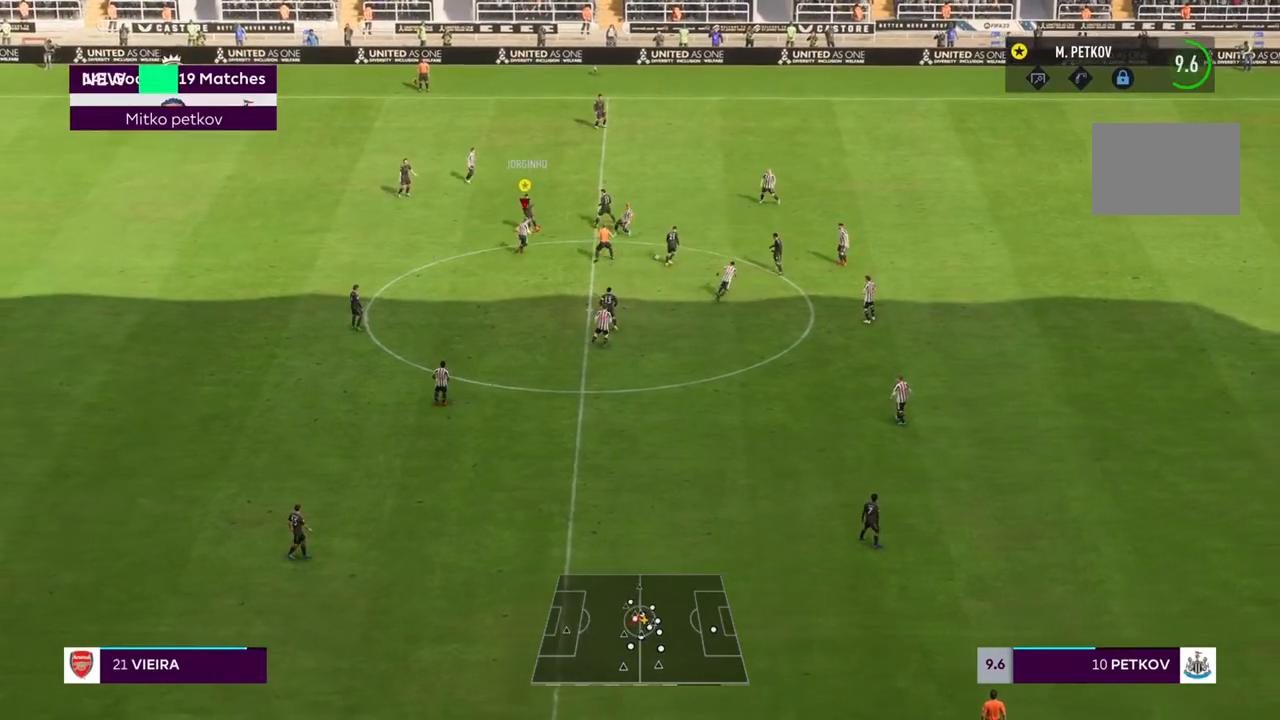
{"dt_ms": 500, "buttons": ["R1"], "left_stick": "down-right", "right_stick": "center", "events": [[117, "left_stick", "down-right"], [433, "R1", "down"]]}
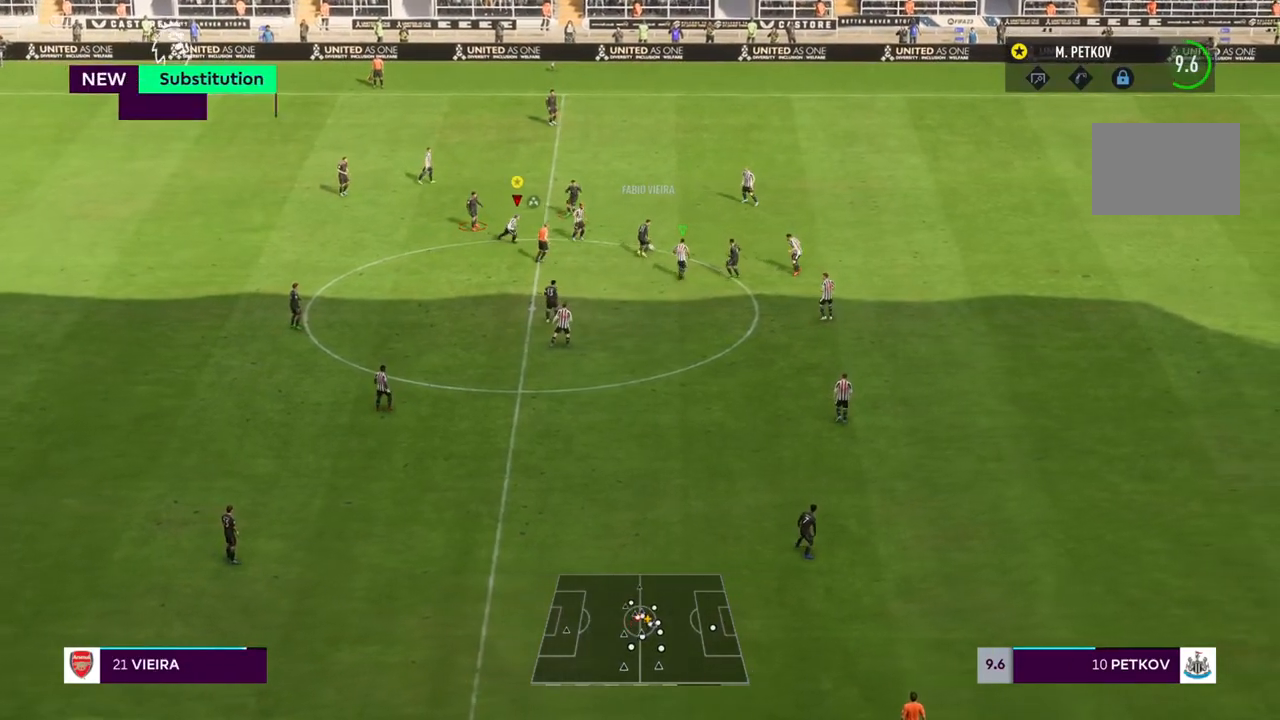
{"dt_ms": 500, "buttons": ["R1"], "left_stick": "right", "right_stick": "center", "events": [[400, "left_stick", "right"]]}
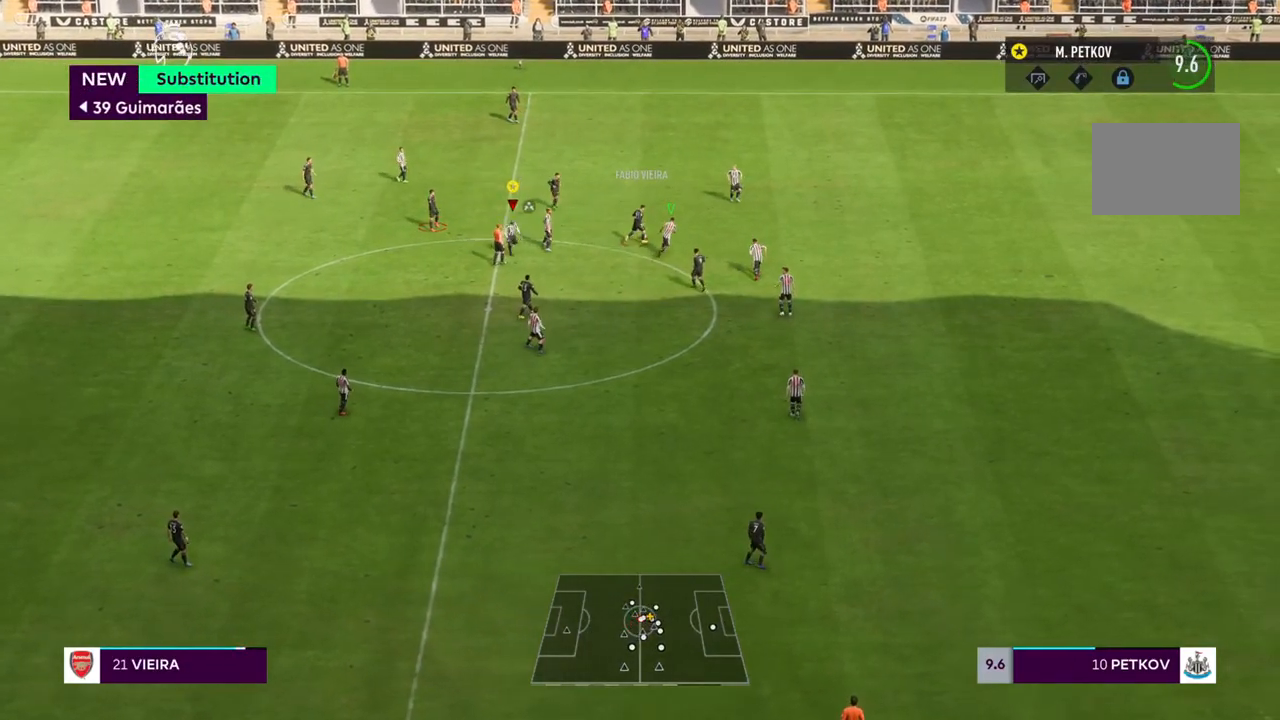
{"dt_ms": 500, "buttons": ["R1"], "left_stick": "up-left", "right_stick": "center", "events": [[33, "left_stick", "up"], [450, "left_stick", "up-left"]]}
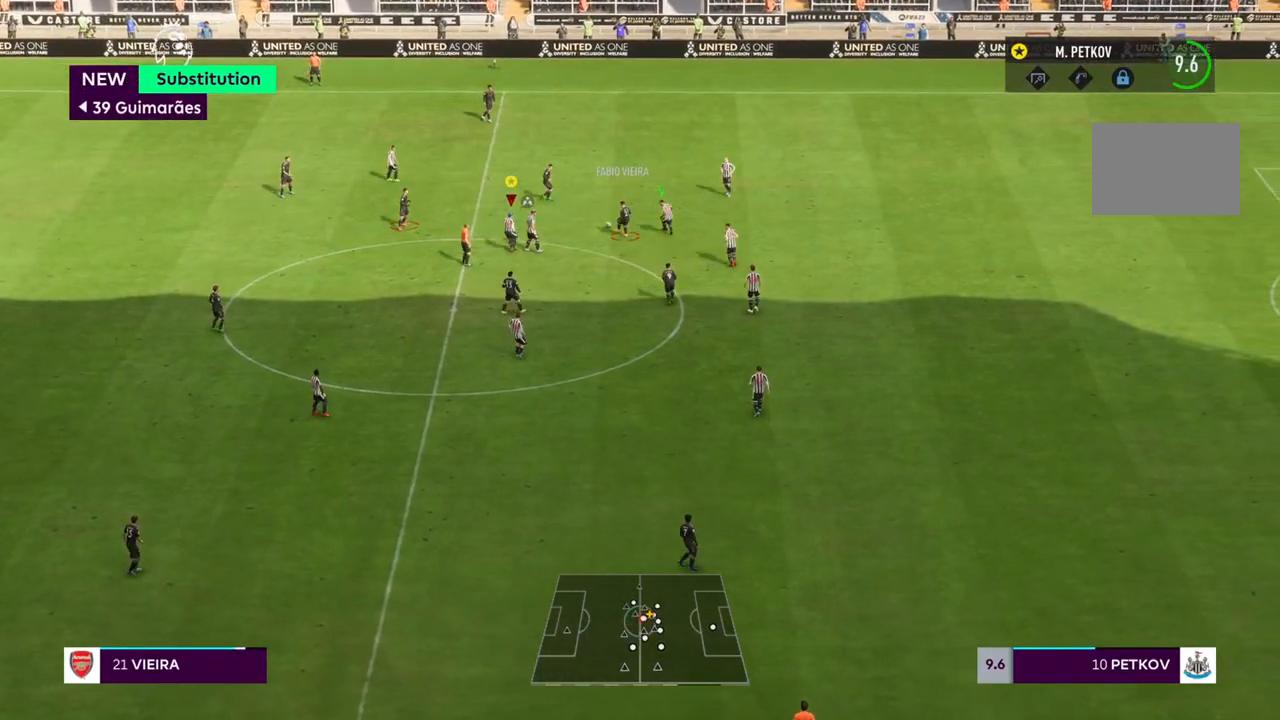
{"dt_ms": 500, "buttons": [], "left_stick": "up-left", "right_stick": "center", "events": [[167, "R1", "up"]]}
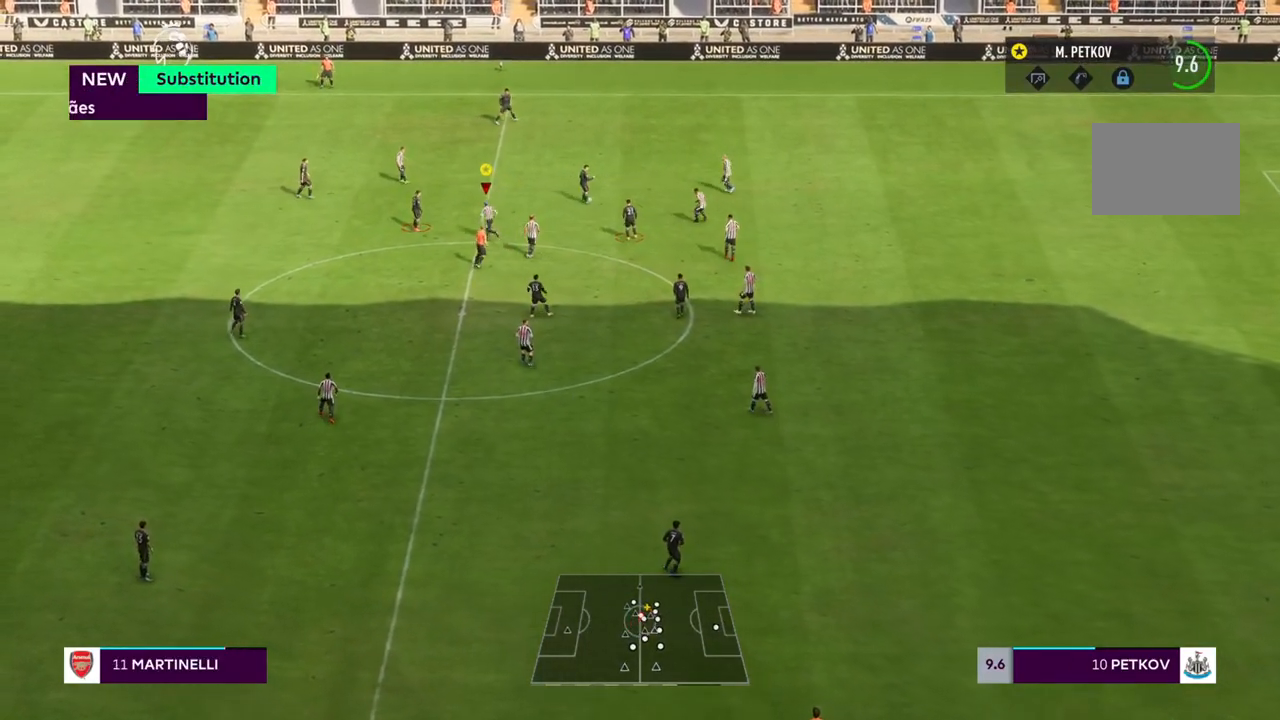
{"dt_ms": 500, "buttons": ["R1"], "left_stick": "up-left", "right_stick": "center", "events": [[433, "R1", "down"]]}
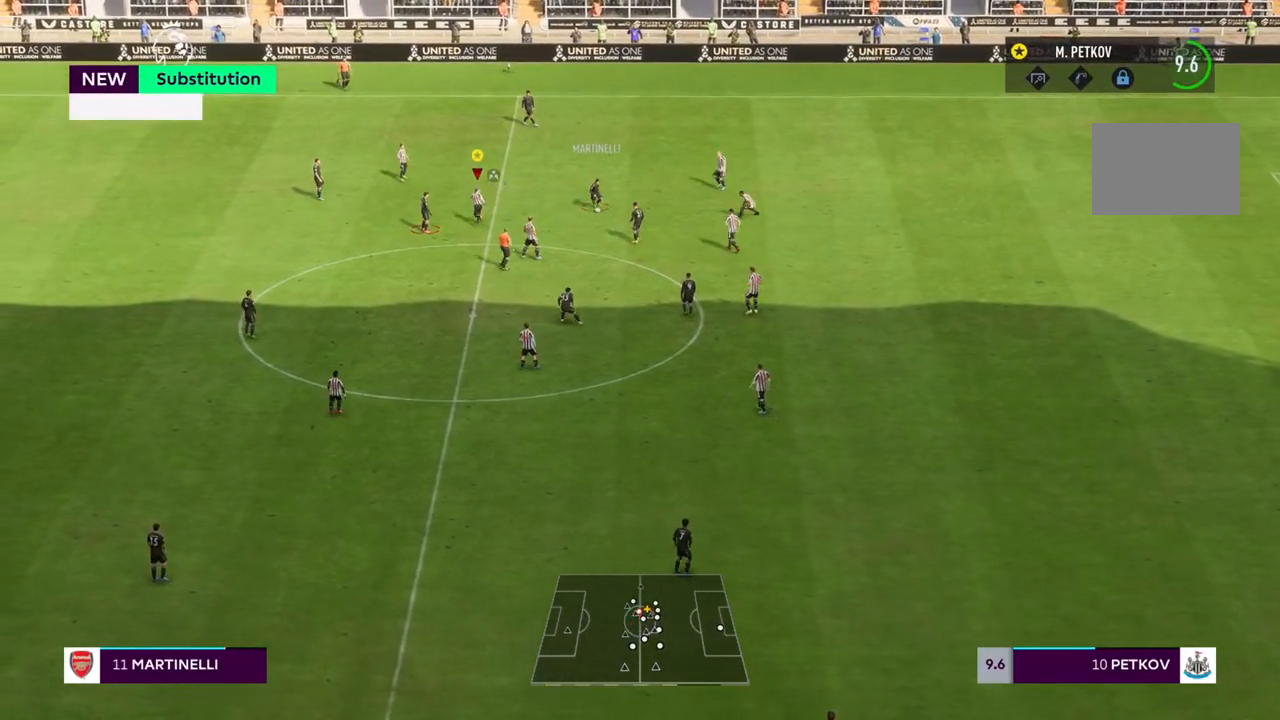
{"dt_ms": 1000, "buttons": ["R1"], "left_stick": "down-left", "right_stick": "center"}
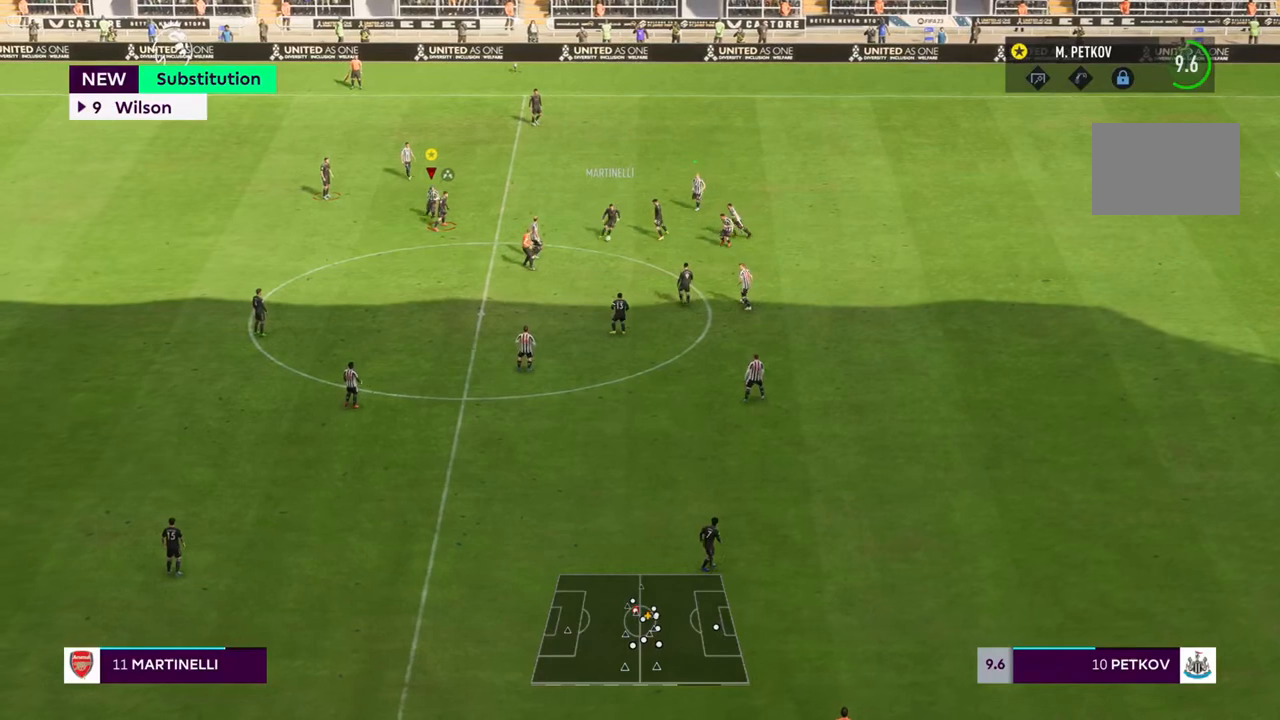
{"dt_ms": 500, "buttons": ["R1"], "left_stick": "down-left", "right_stick": "center", "events": []}
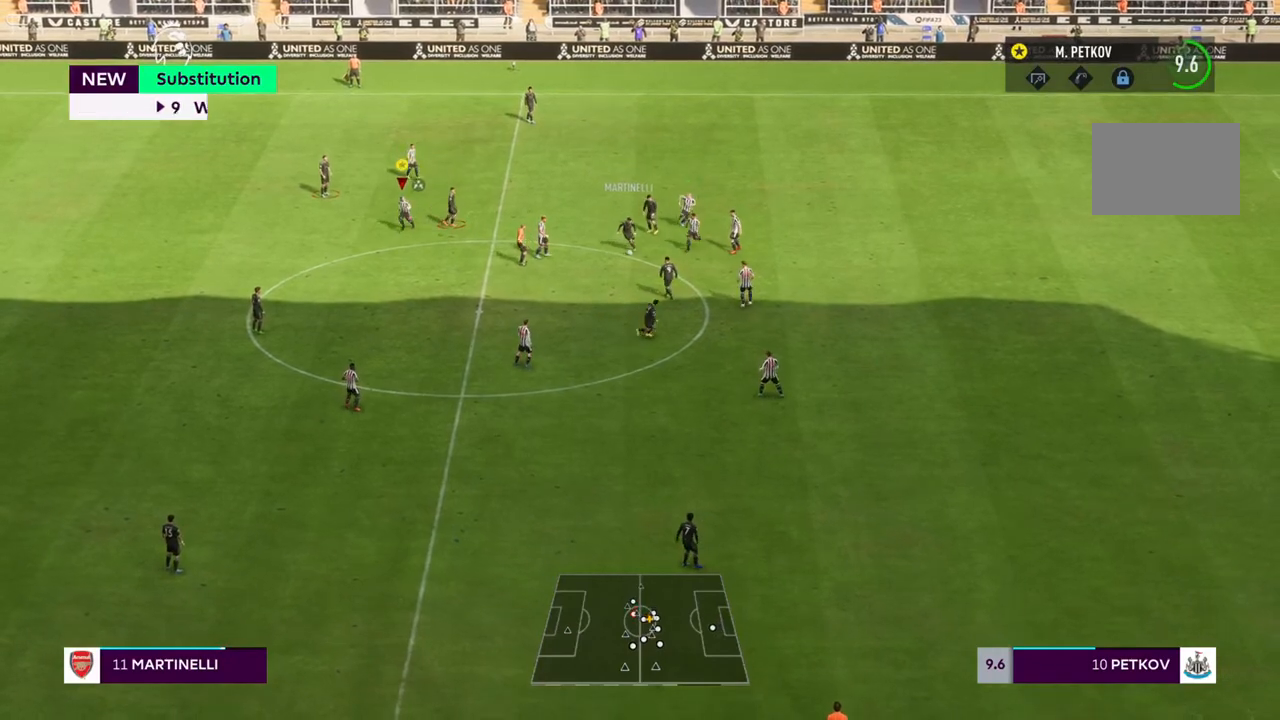
{"dt_ms": 500, "buttons": ["R1"], "left_stick": "down", "right_stick": "center", "events": [[67, "left_stick", "down"], [167, "R1", "up"], [400, "R1", "down"]]}
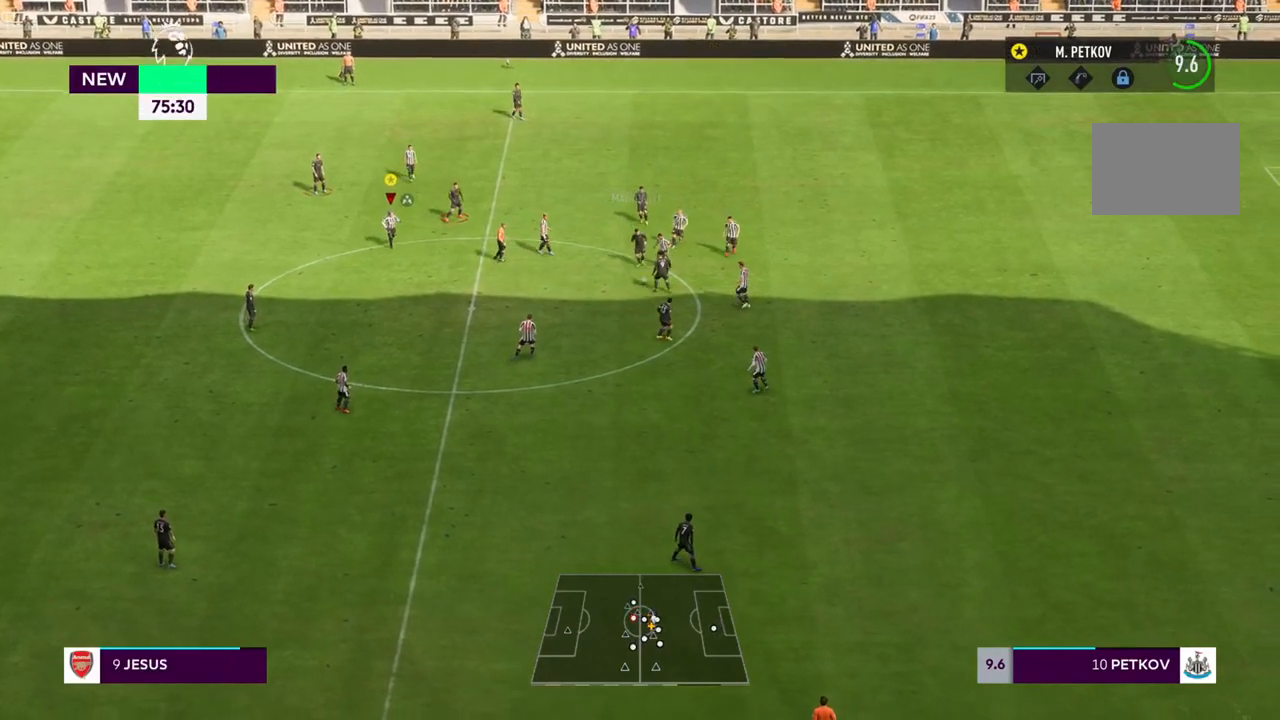
{"dt_ms": 500, "buttons": ["R1"], "left_stick": "down", "right_stick": "center", "events": []}
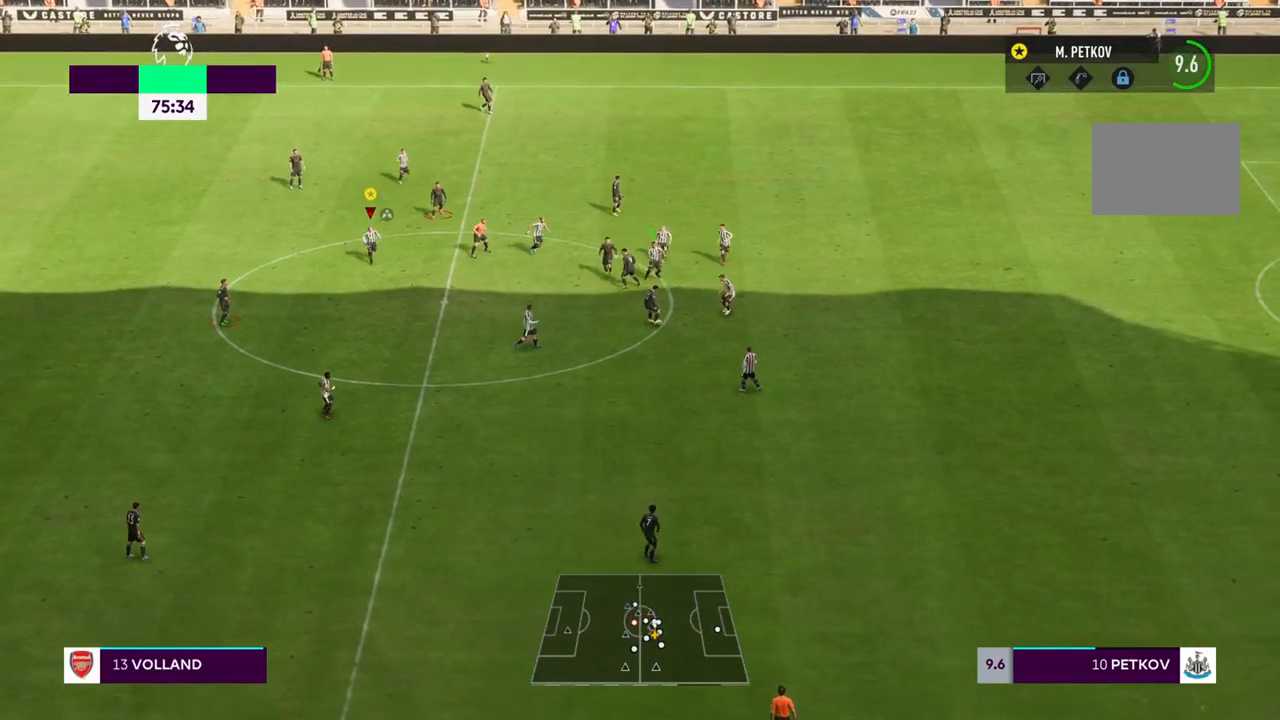
{"dt_ms": 500, "buttons": ["R1"], "left_stick": "down", "right_stick": "center", "events": [[67, "R1", "up"], [233, "R1", "down"]]}
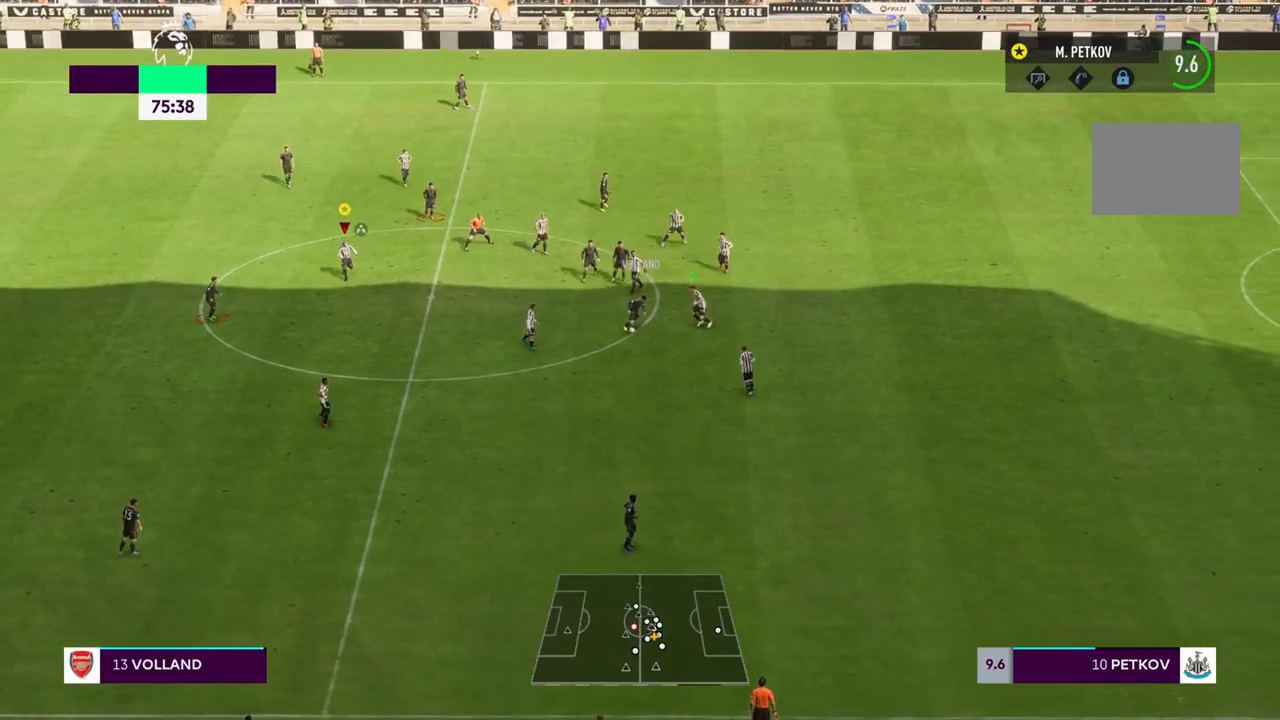
{"dt_ms": 500, "buttons": ["R1"], "left_stick": "down", "right_stick": "center", "events": []}
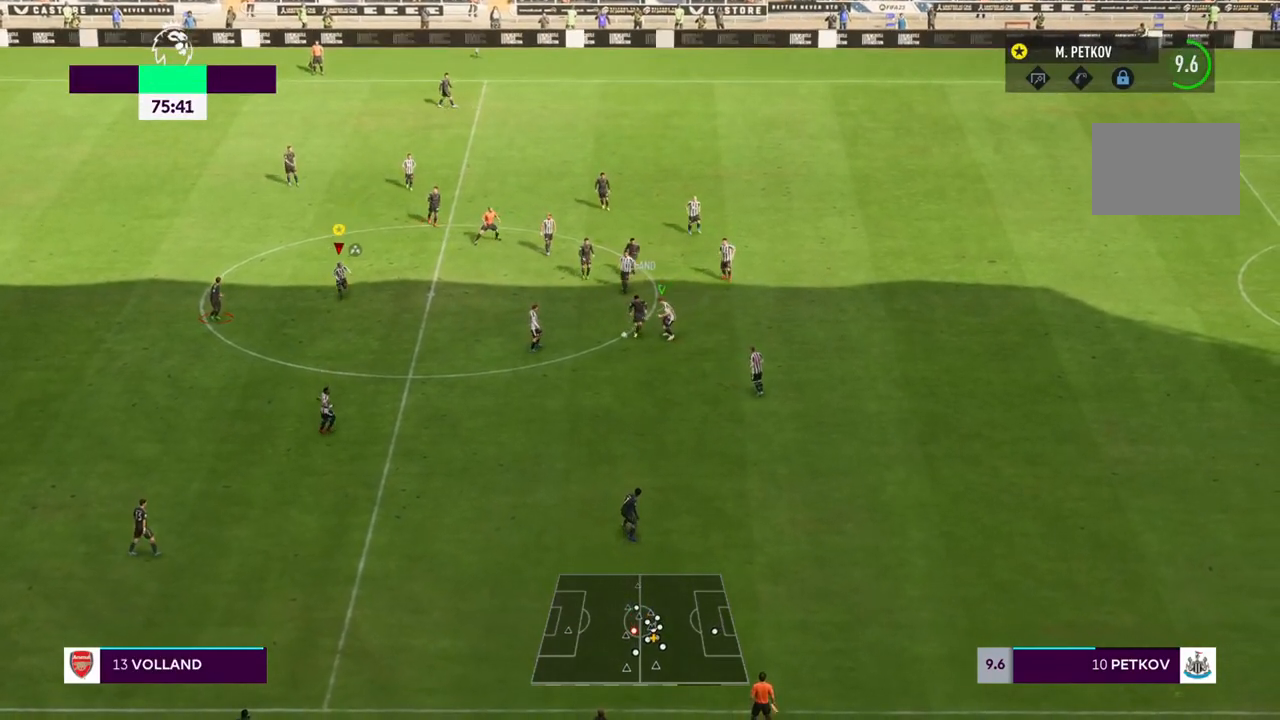
{"dt_ms": 500, "buttons": [], "left_stick": "down", "right_stick": "center"}
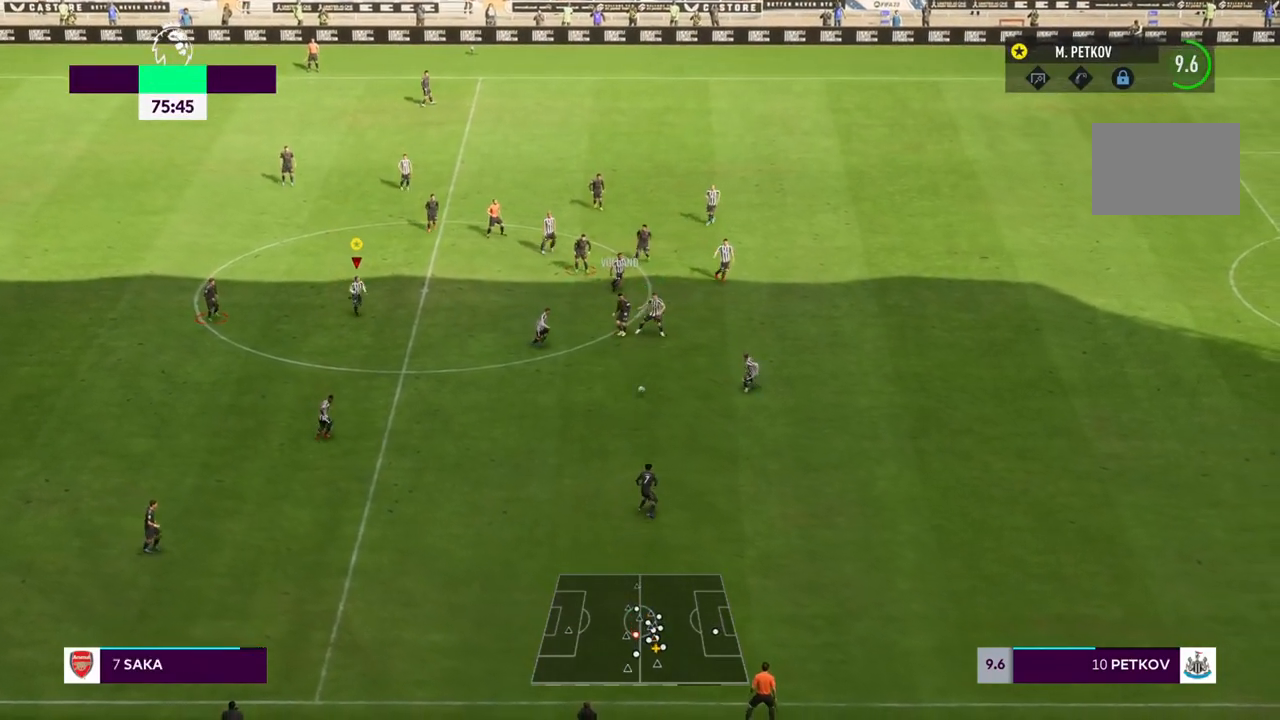
{"dt_ms": 500, "buttons": ["R1"], "left_stick": "down", "right_stick": "center", "events": [[433, "R1", "down"]]}
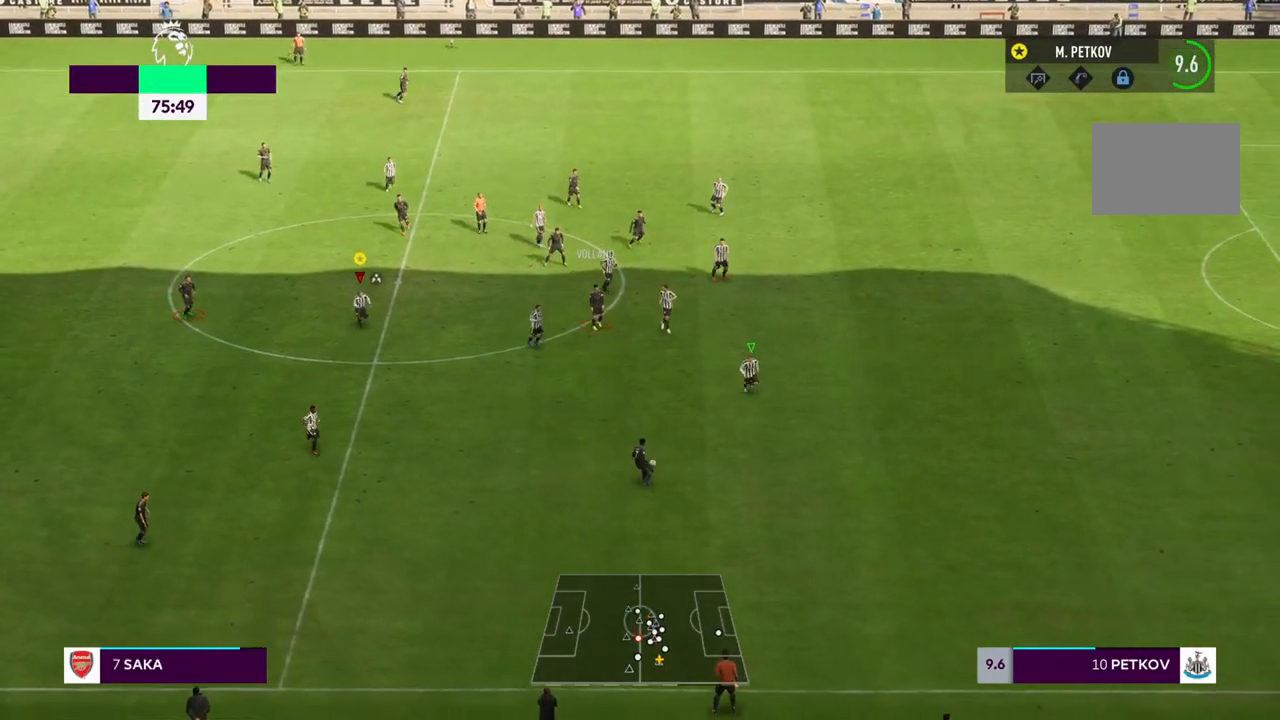
{"dt_ms": 500, "buttons": ["R1"], "left_stick": "down", "right_stick": "center", "events": []}
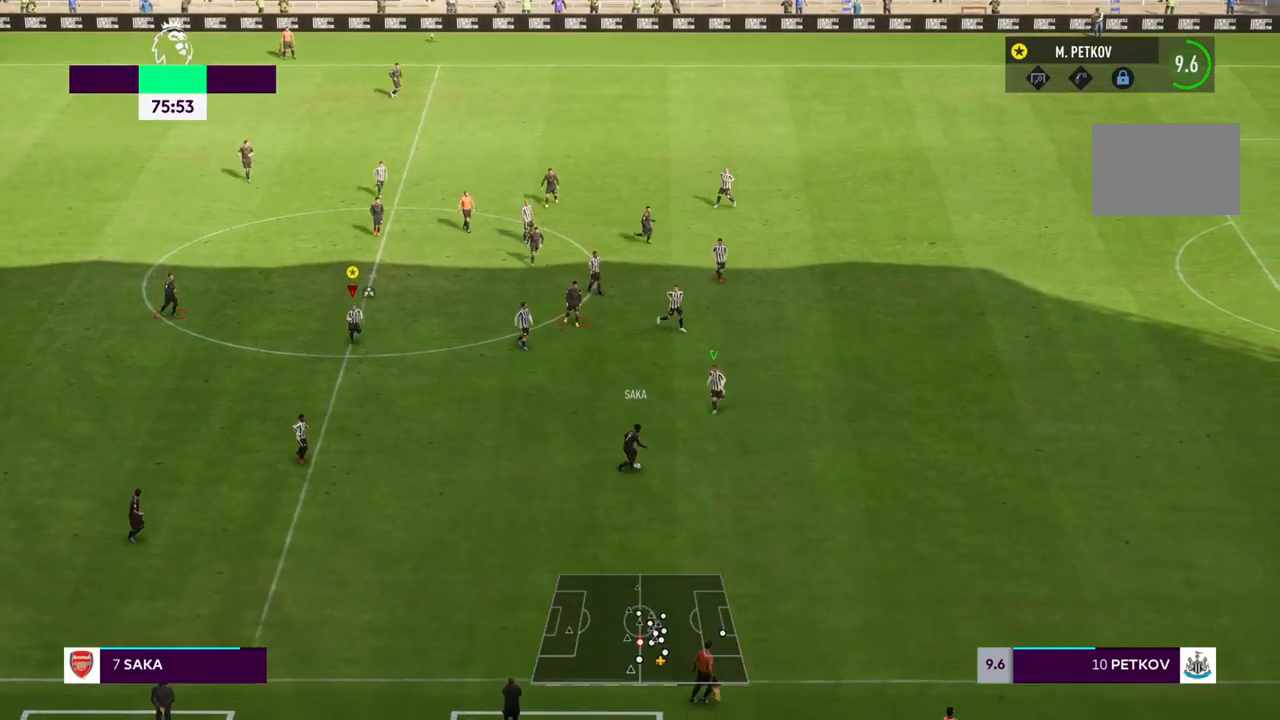
{"dt_ms": 500, "buttons": ["R1"], "left_stick": "down", "right_stick": "center", "events": []}